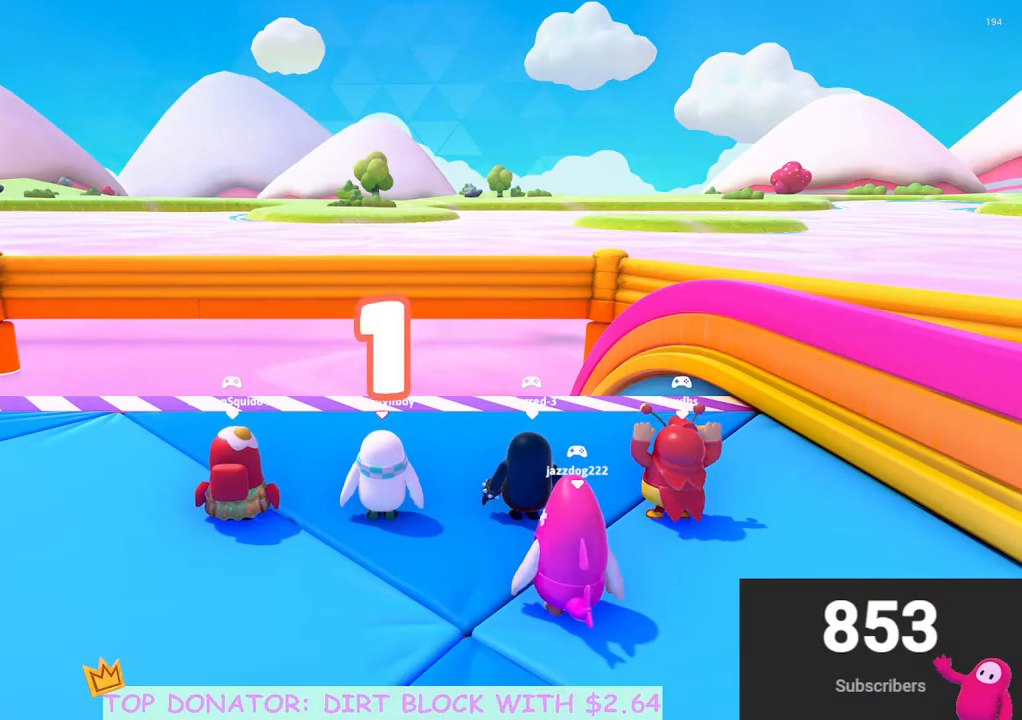
Gameplay with a controller (Xbox layout); each line is a JSON object with the inputs held at the frame after it. "events" lists button and stick changes between this image and that frame as [ms after this image, input, new state], when the widget could be followed in between.
{"buttons": [], "left_stick": "center", "right_stick": "center", "events": [[217, "right_stick", "down-left"], [350, "right_stick", "center"]]}
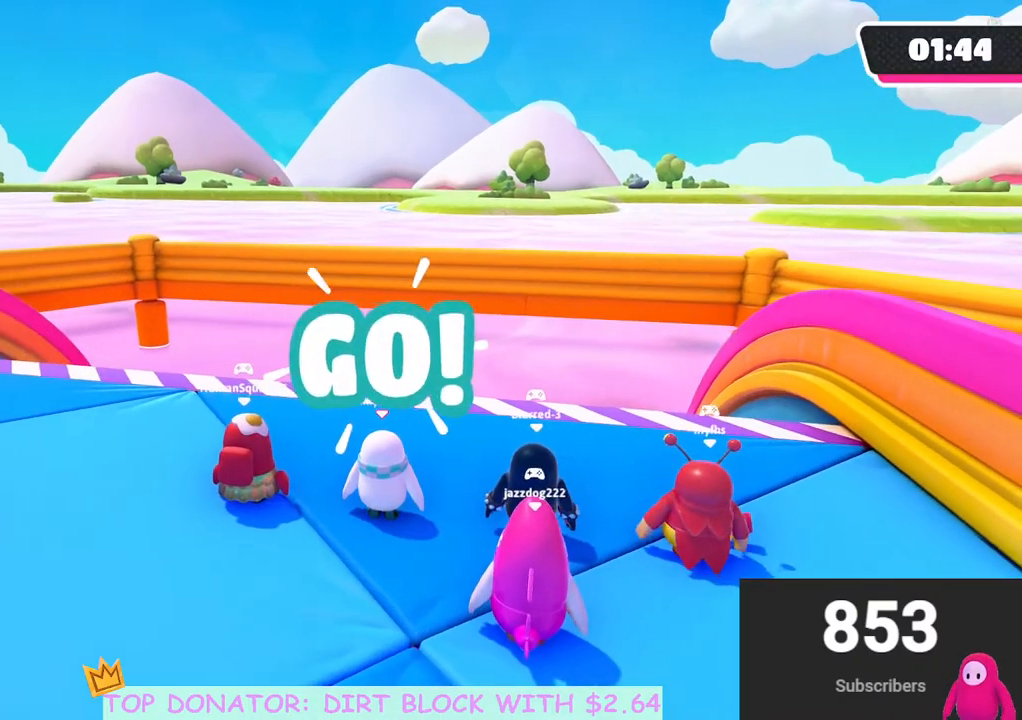
{"buttons": [], "left_stick": "center", "right_stick": "center", "events": [[83, "left_stick", "down-left"], [300, "left_stick", "center"], [383, "X", "down"], [500, "X", "up"]]}
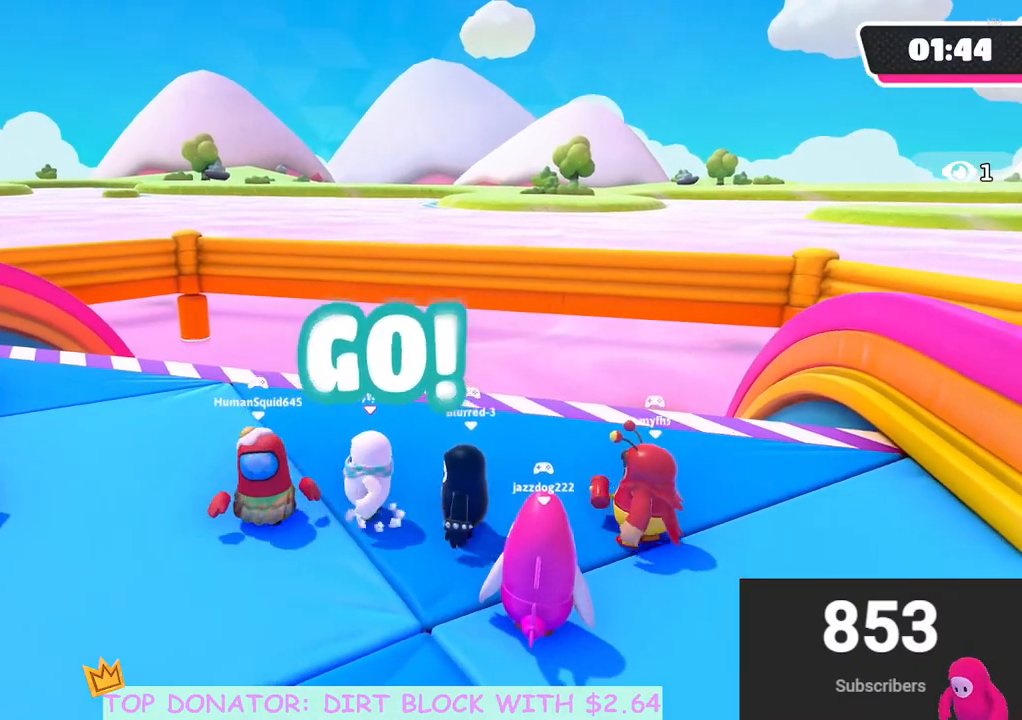
{"buttons": [], "left_stick": "center", "right_stick": "center", "events": []}
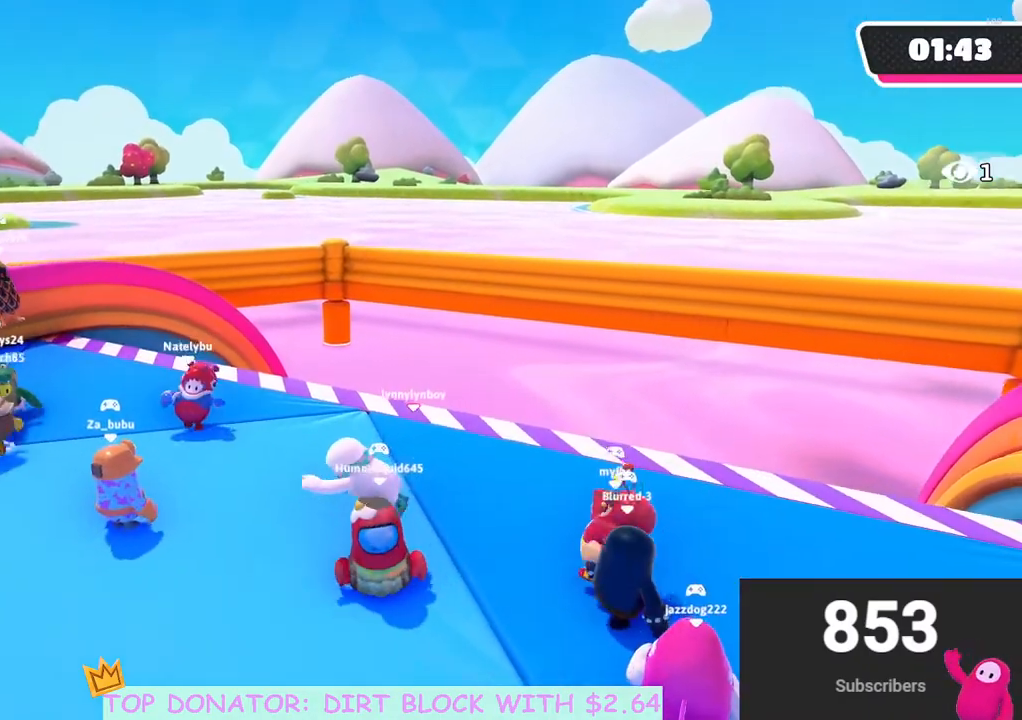
{"buttons": [], "left_stick": "center", "right_stick": "center", "events": []}
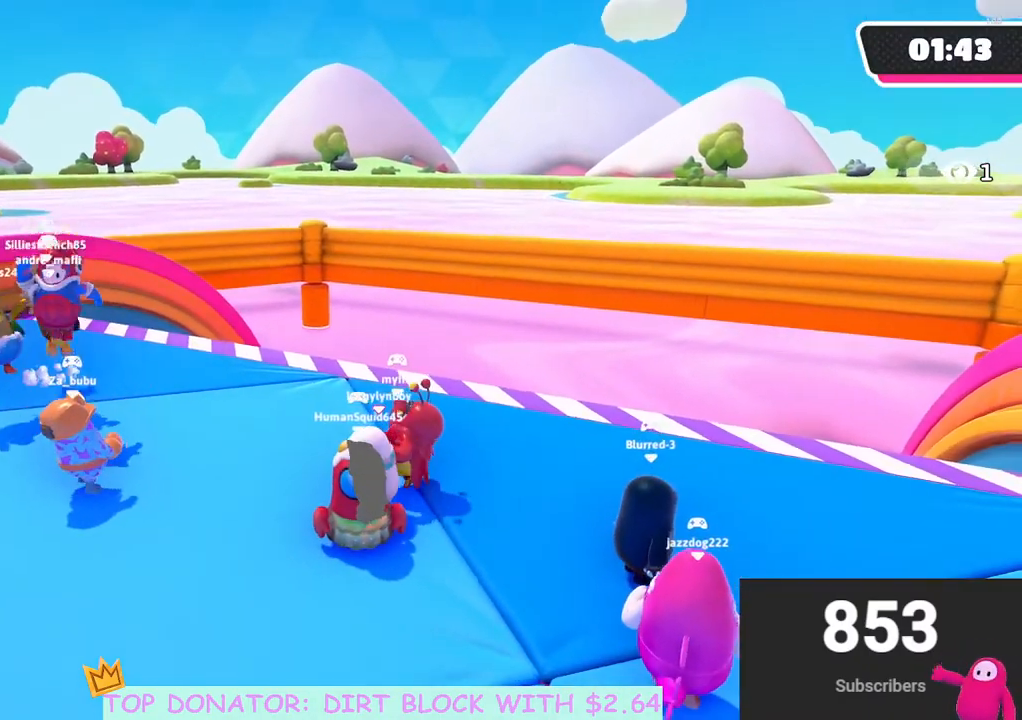
{"buttons": [], "left_stick": "center", "right_stick": "down-right", "events": [[117, "X", "down"], [233, "X", "up"], [500, "right_stick", "down-right"]]}
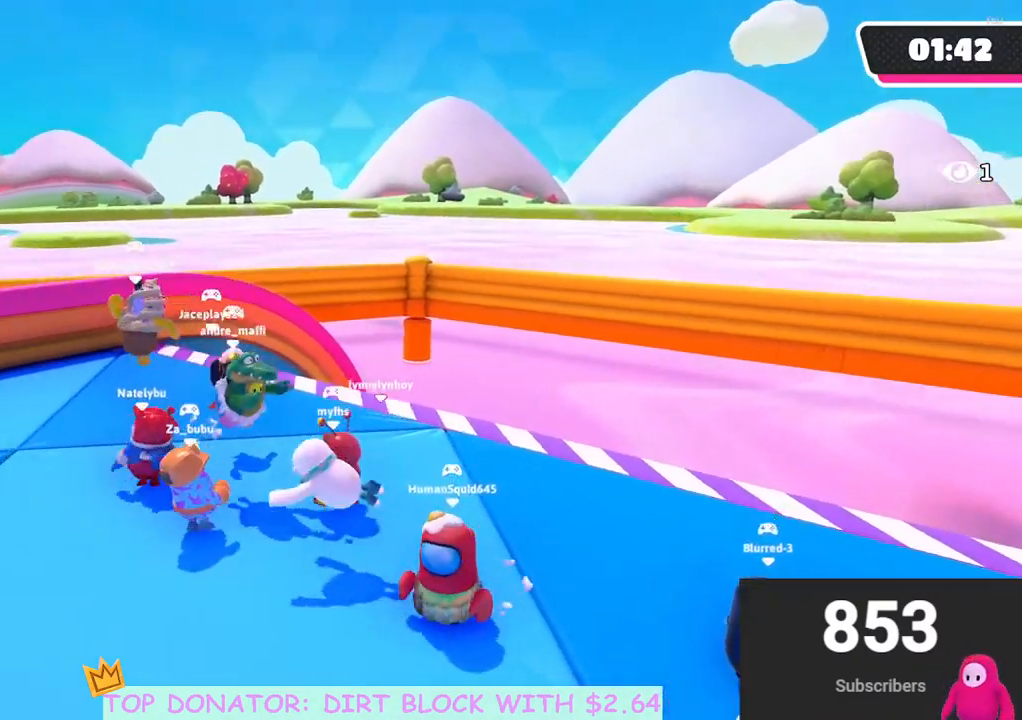
{"buttons": [], "left_stick": "center", "right_stick": "center", "events": [[267, "right_stick", "center"], [367, "X", "down"], [433, "X", "up"]]}
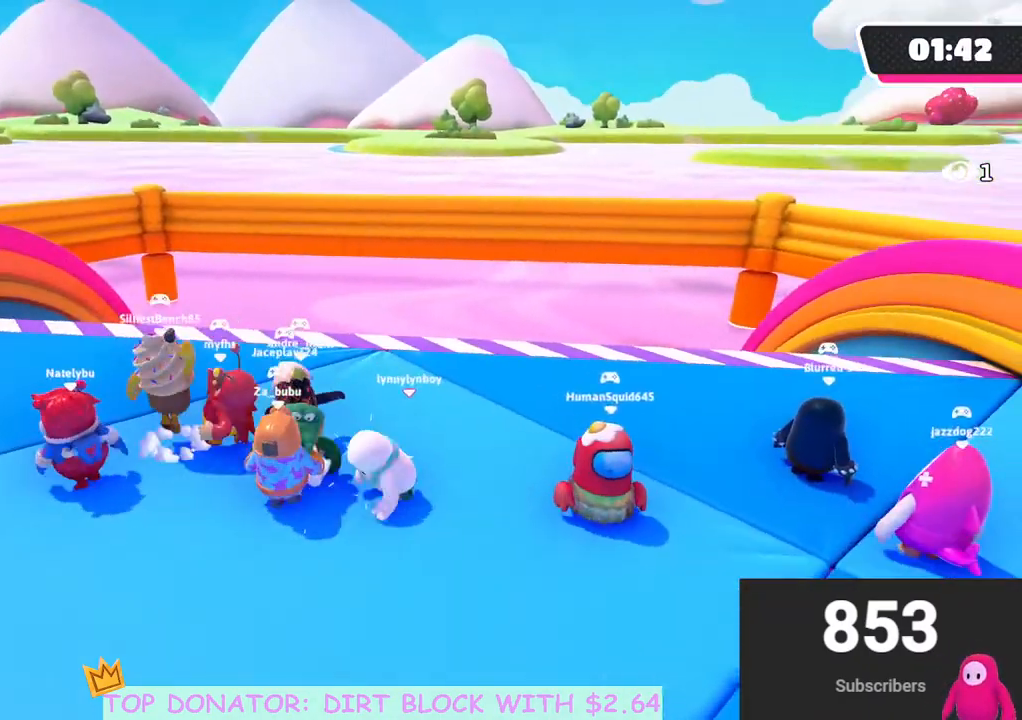
{"buttons": [], "left_stick": "center", "right_stick": "center", "events": [[17, "X", "down"], [100, "X", "up"], [183, "X", "down"], [250, "X", "up"], [333, "X", "down"], [433, "X", "up"]]}
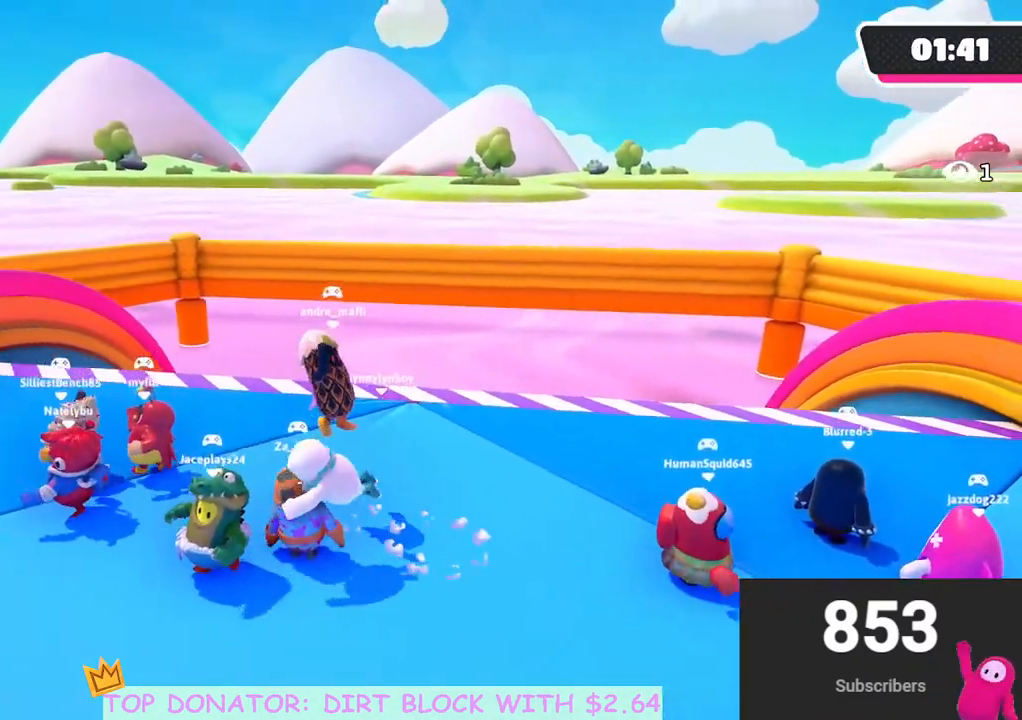
{"buttons": [], "left_stick": "center", "right_stick": "center", "events": [[17, "X", "down"], [117, "X", "up"], [433, "X", "down"], [483, "X", "up"]]}
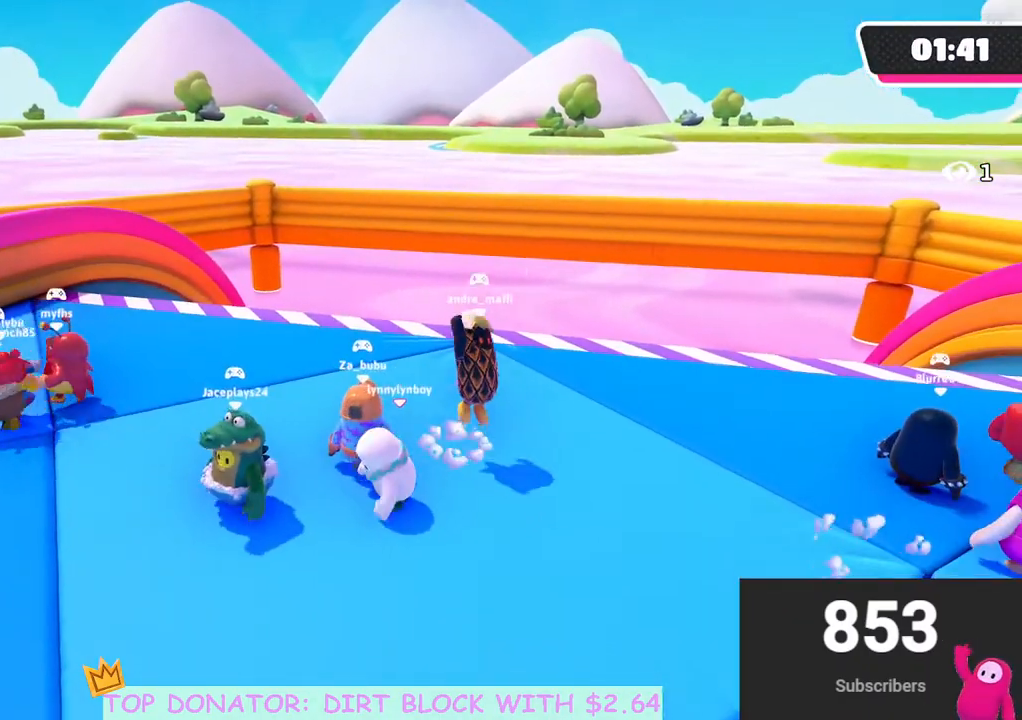
{"buttons": [], "left_stick": "center", "right_stick": "center", "events": [[100, "X", "down"], [167, "X", "up"], [250, "X", "down"], [317, "X", "up"], [417, "X", "down"], [450, "X", "up"]]}
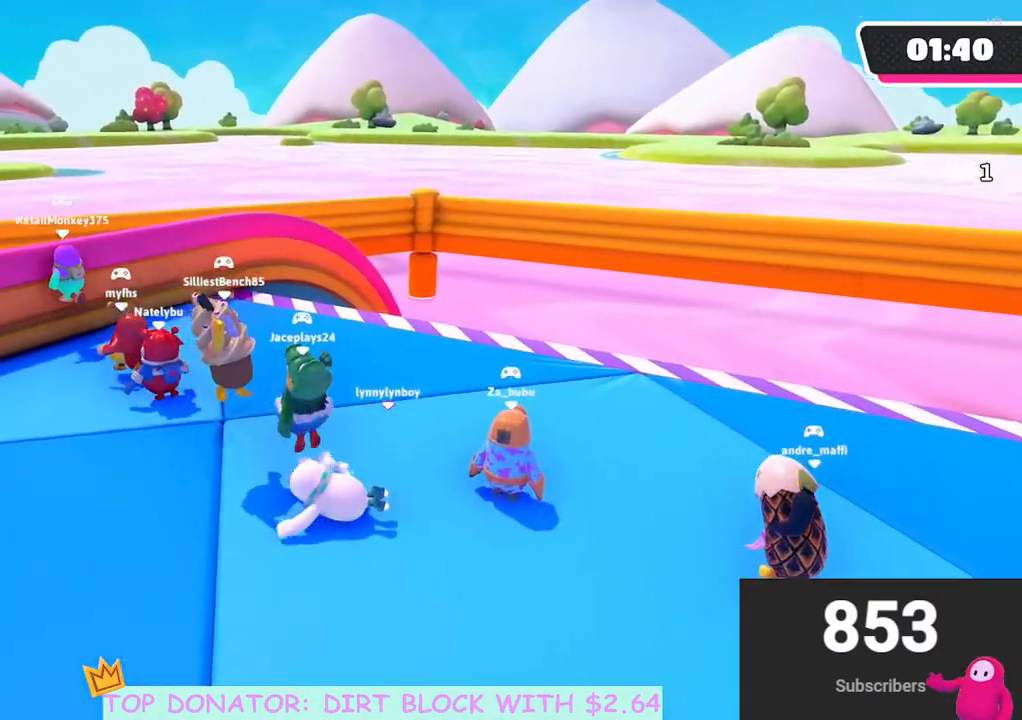
{"buttons": [], "left_stick": "center", "right_stick": "center", "events": [[100, "X", "down"], [117, "X", "up"], [183, "X", "down"], [233, "X", "up"], [300, "X", "down"], [367, "X", "up"], [450, "X", "down"], [500, "X", "up"]]}
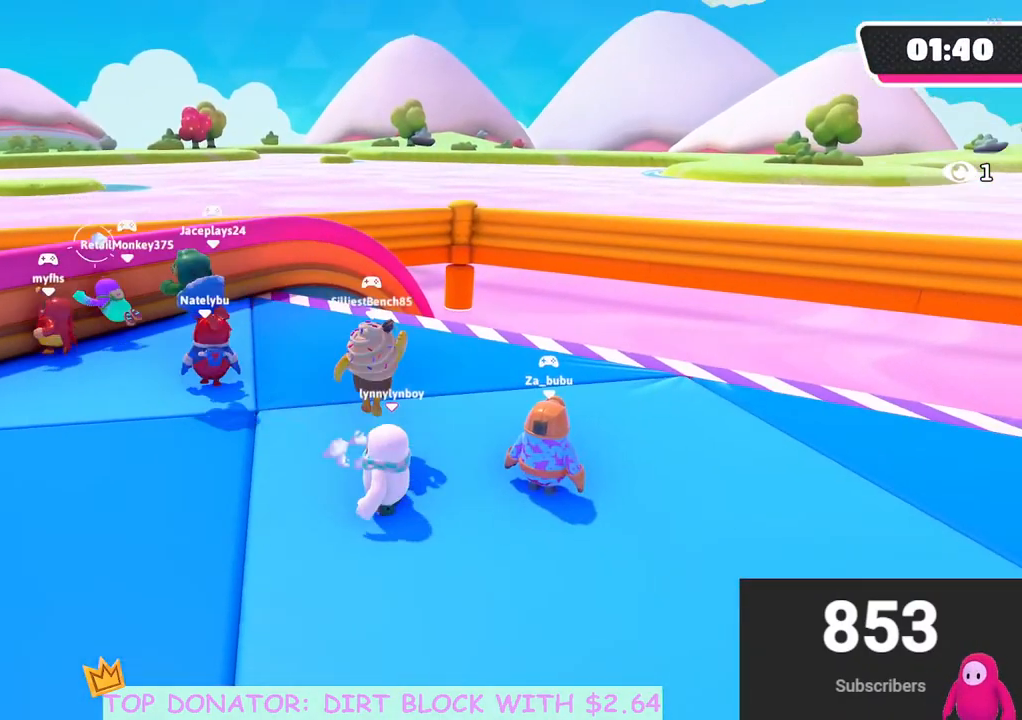
{"buttons": [], "left_stick": "center", "right_stick": "center", "events": [[83, "X", "down"], [117, "X", "up"], [167, "X", "down"], [250, "X", "up"], [333, "X", "down"], [383, "X", "up"], [433, "X", "down"], [467, "X", "up"]]}